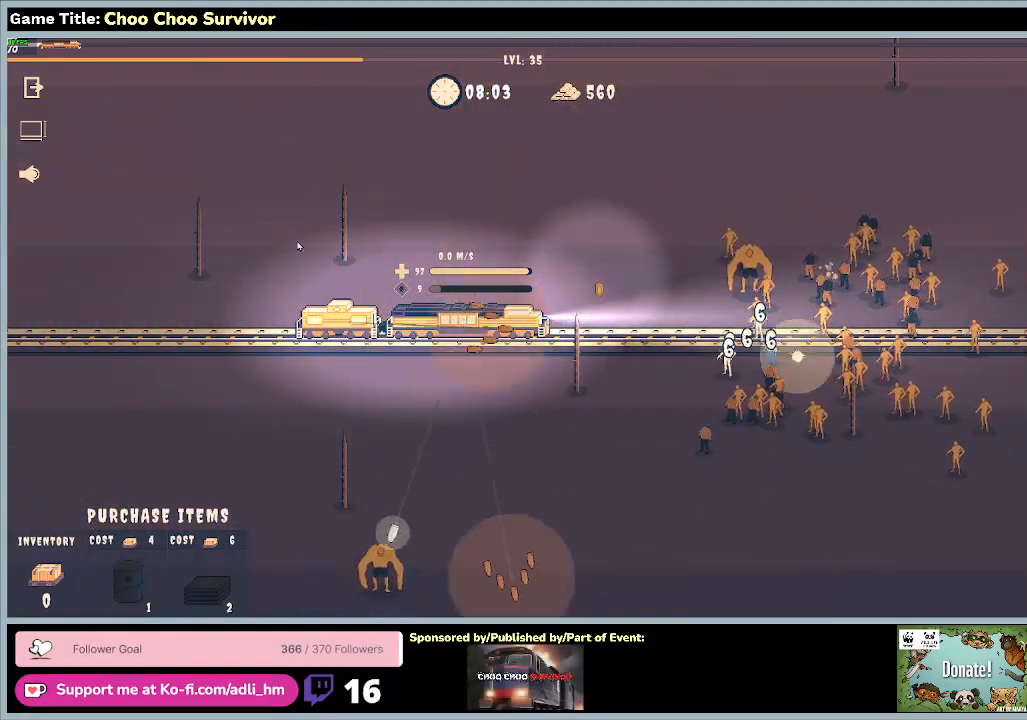
Gameplay with keyboard and mouse; each line is a JSON object with the keys and mouse buttons held at the frame after it. "events" lists presses ("down") and releases ("up") of "0", "1", "2", "3", "4", "5", "6", "7", "8", "9", "a", "alt", "b", "c", "caps_lock", "ctrl", "d", "down", "e", "escape", "f", "f1", "f2", "f3", "f4", "f5", "f6", "f7", "f8", "g", "h", "i", "j", "k", "l", "left", "m", "n", "o", "p", "q", "r", "return", "right", "s", "shift", "space", "t", "tab", "tilde", "u", "up", "v", "w", "x", "y", "z", "mouse_left", "mouse_wheel" and "mouse_right" between this image and that frame as [ms after this image, input, new state], when the widget could be followed in between. "mouse_left", "mouse_wheel", "mouse_right" = the "left", "wheel", "right" buttons of the "mouse" list. No other keys are recorded. "wheel" means that the mouse wheel is clicked or scrolled. Not read: mouse_move.
{"keys": ["shift"], "mouse": [], "events": [[200, "shift", "down"]]}
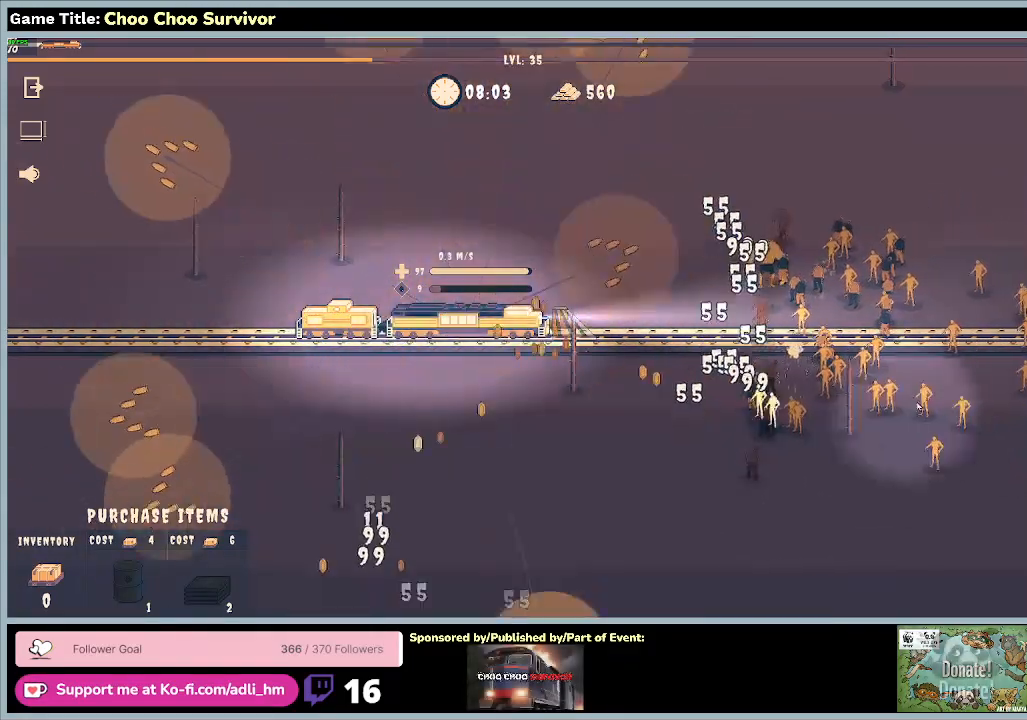
{"keys": ["shift"], "mouse": [], "events": []}
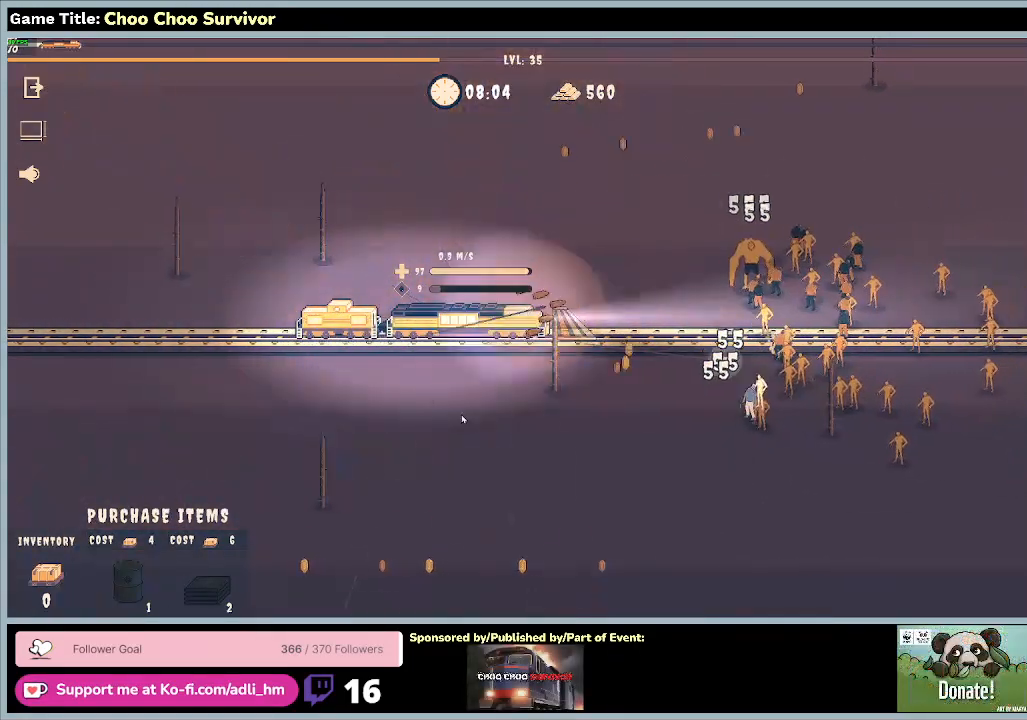
{"keys": ["shift"], "mouse": [], "events": []}
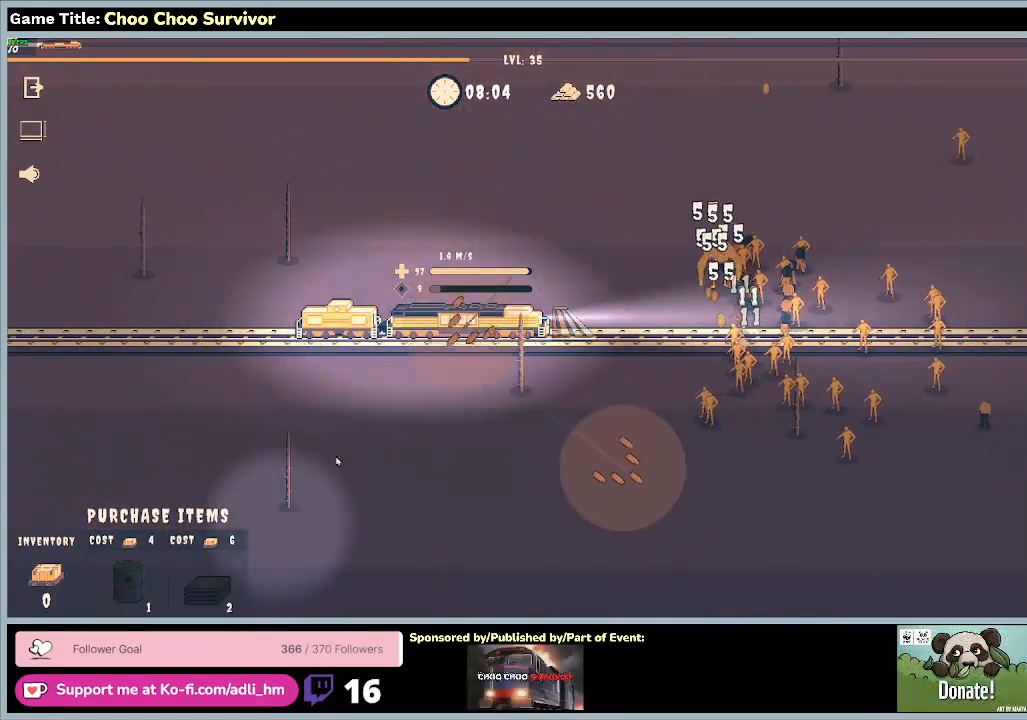
{"keys": ["shift"], "mouse": [], "events": []}
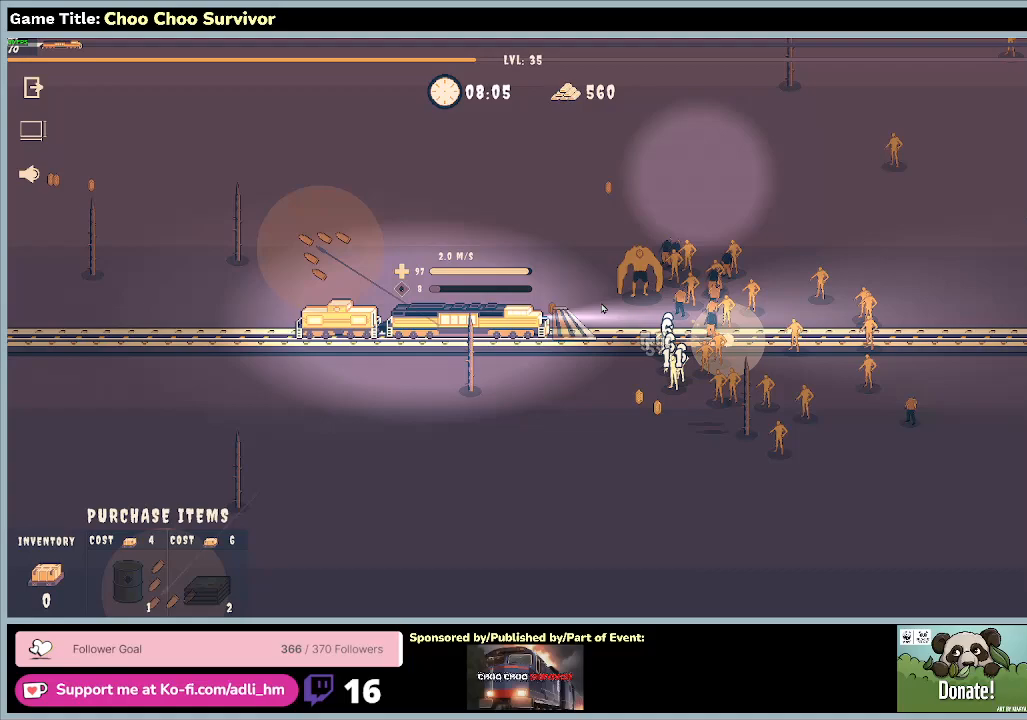
{"keys": [], "mouse": [], "events": [[367, "shift", "up"]]}